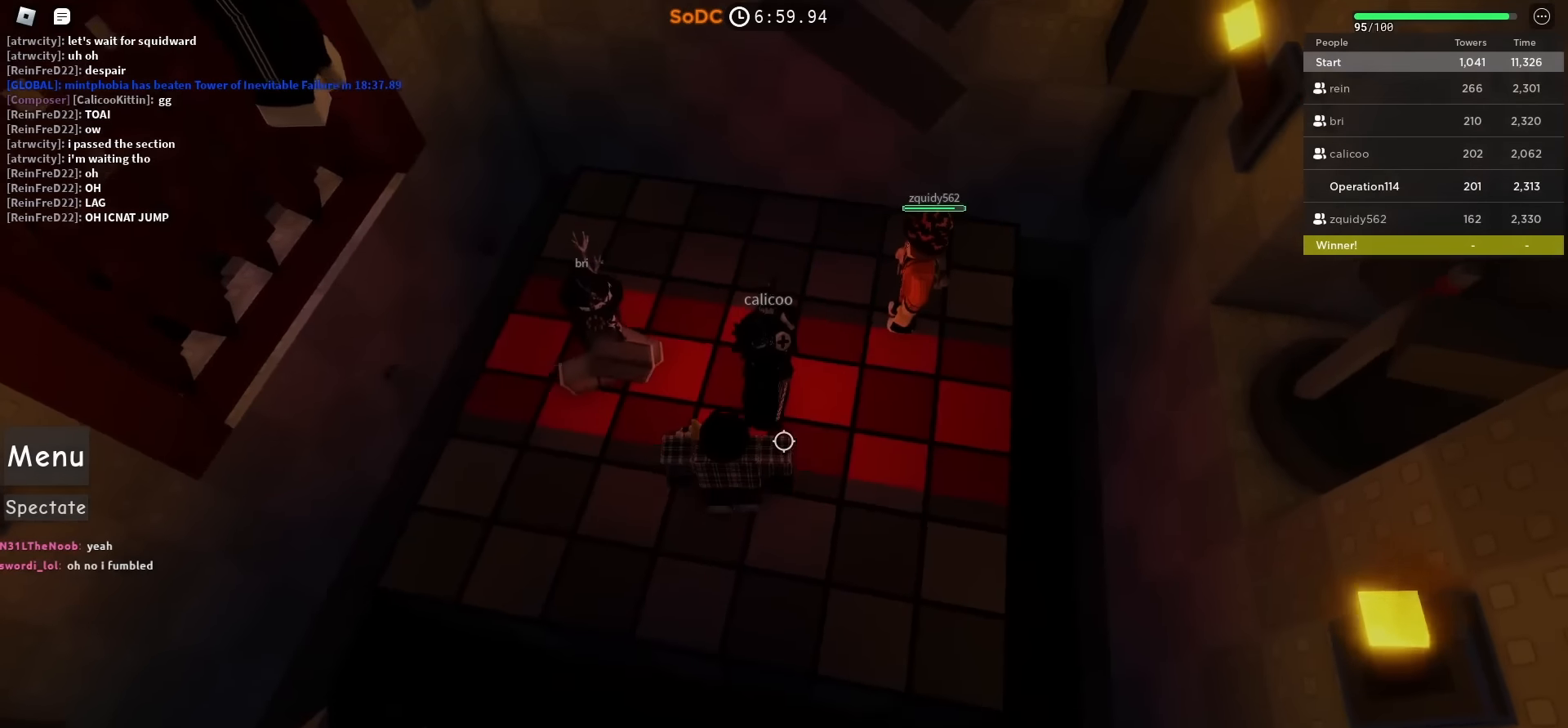
Gameplay with keyboard; each line is a JSON object with the keys held at the frame after it. "events" lists presses ("down") and releases ("up") of "a", "ctrl", "d", "e", "f", "q", "r", "s", "shift", "space", "tab" and "w" between this image and that frame as [ms after this image, input, new state], when the widget could be followed in between. No other keys are recorded. Mouse input is not recorded.
{"keys": ["d", "q", "w"], "events": [[133, "s", "up"], [233, "w", "down"], [367, "d", "down"], [483, "q", "down"]]}
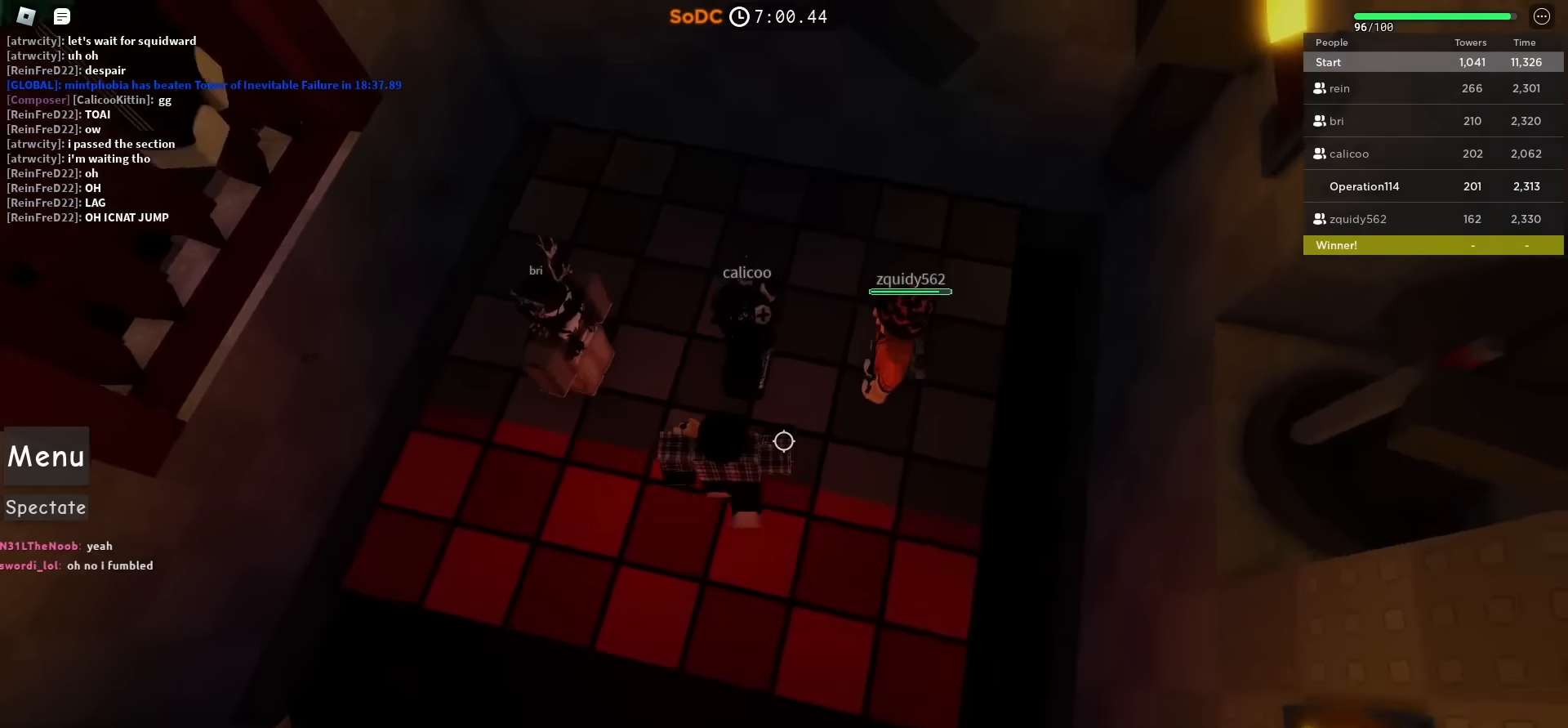
{"keys": [], "events": [[17, "q", "up"], [167, "d", "up"], [300, "w", "up"]]}
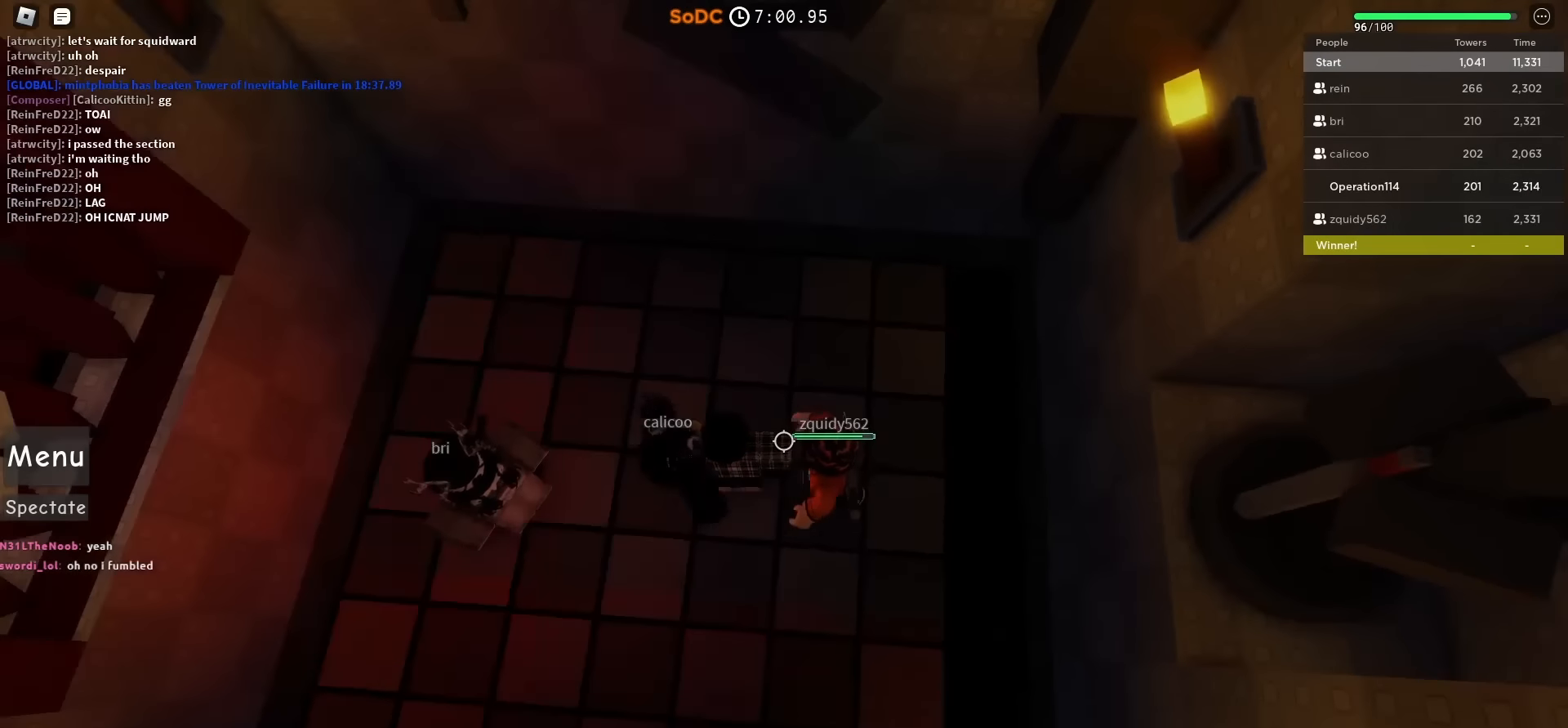
{"keys": [], "events": []}
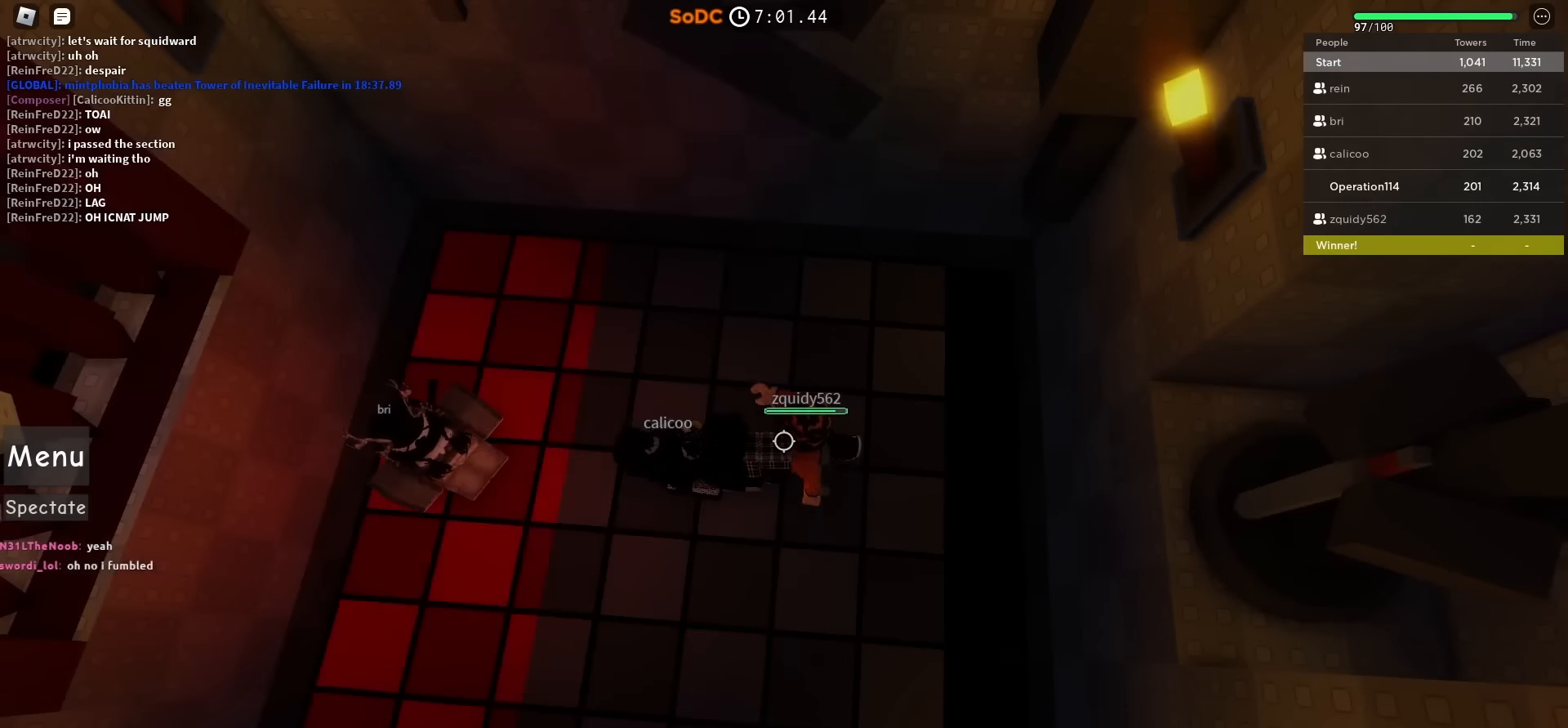
{"keys": [], "events": []}
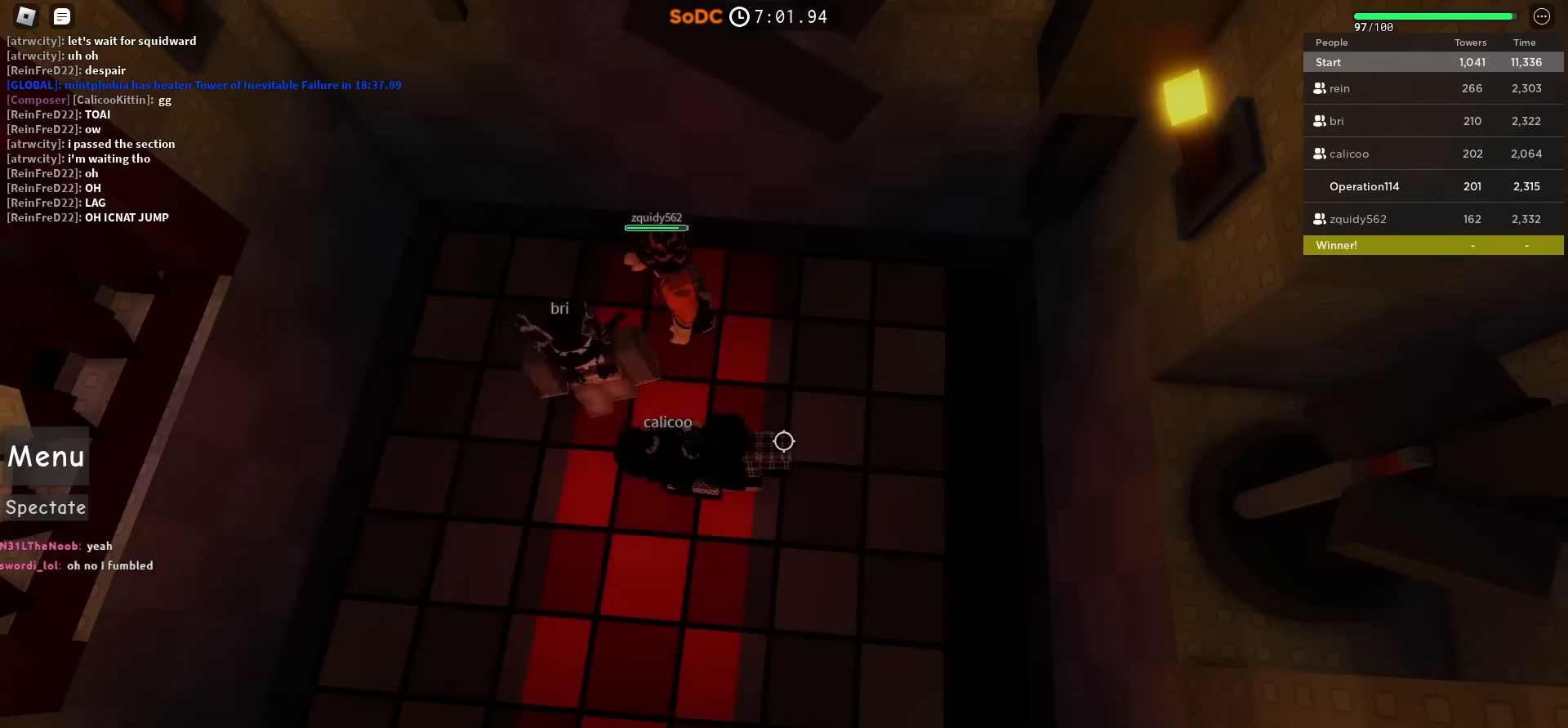
{"keys": [], "events": [[267, "a", "down"], [483, "a", "up"]]}
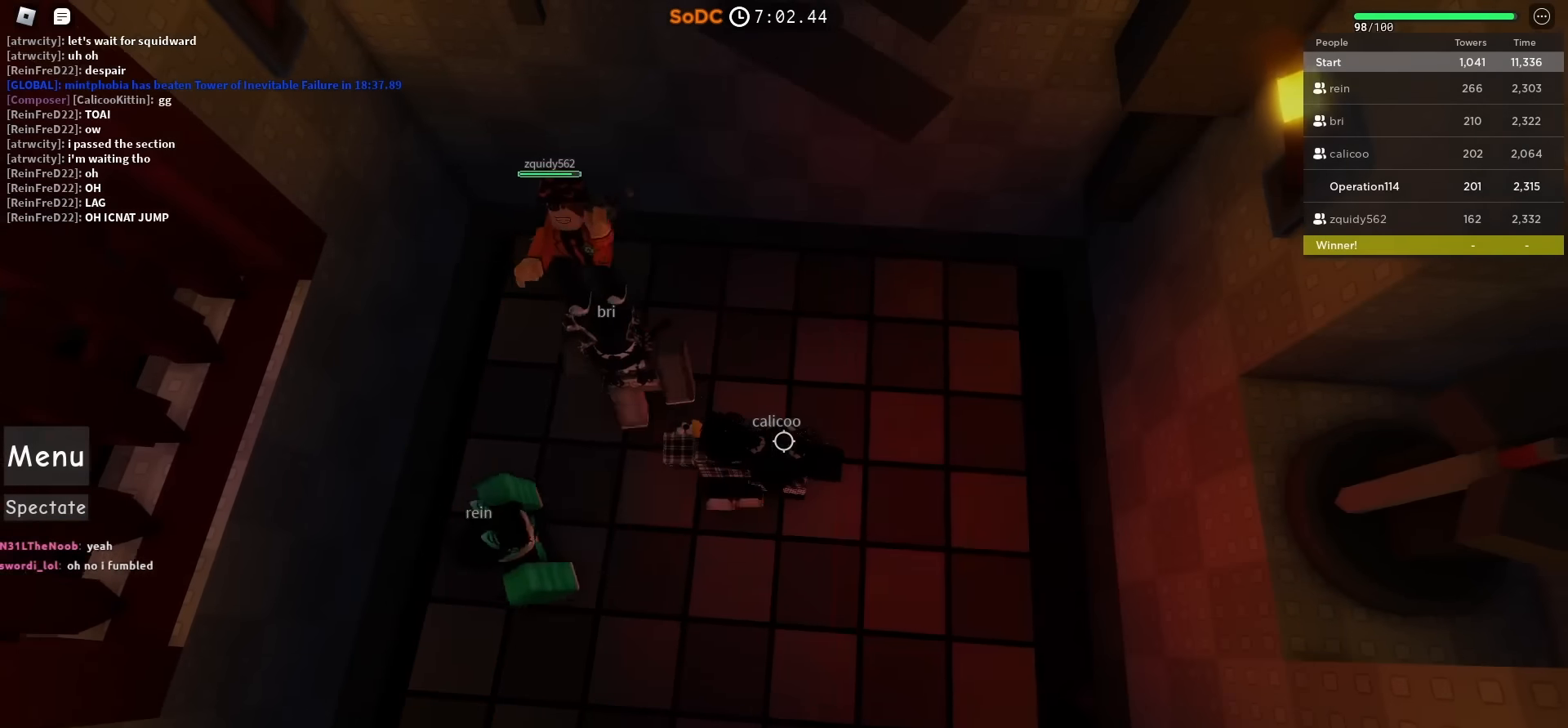
{"keys": [], "events": [[217, "d", "down"], [367, "d", "up"]]}
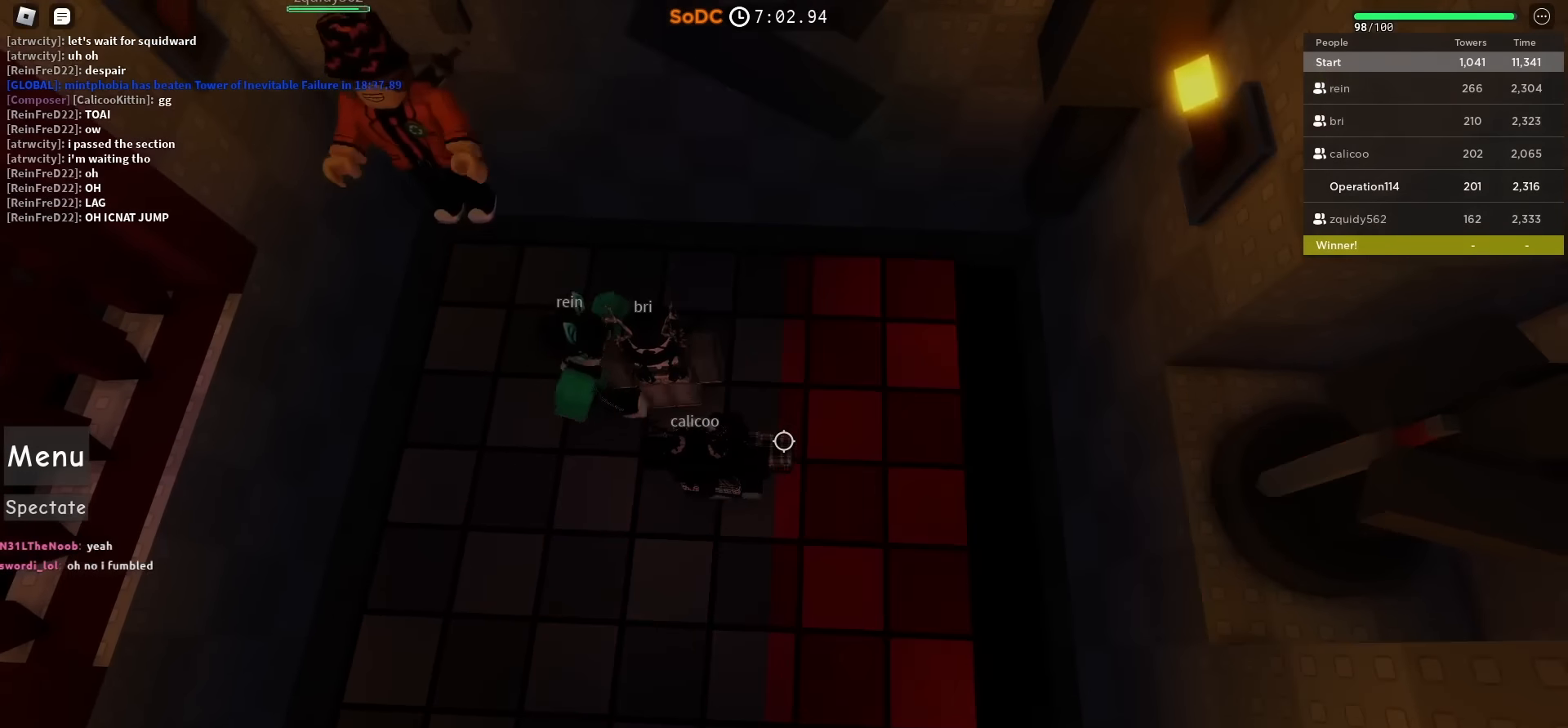
{"keys": ["s"], "events": [[450, "s", "down"]]}
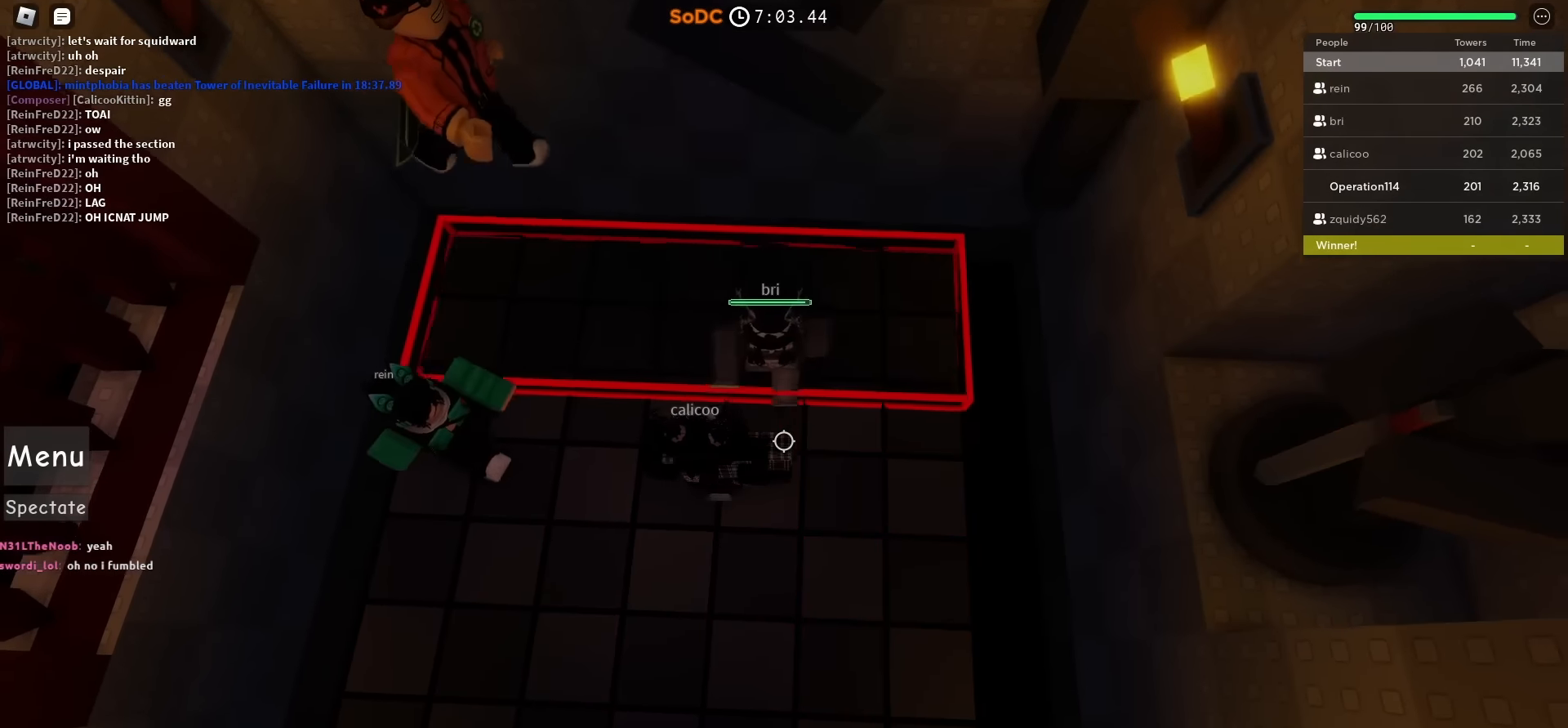
{"keys": ["space"]}
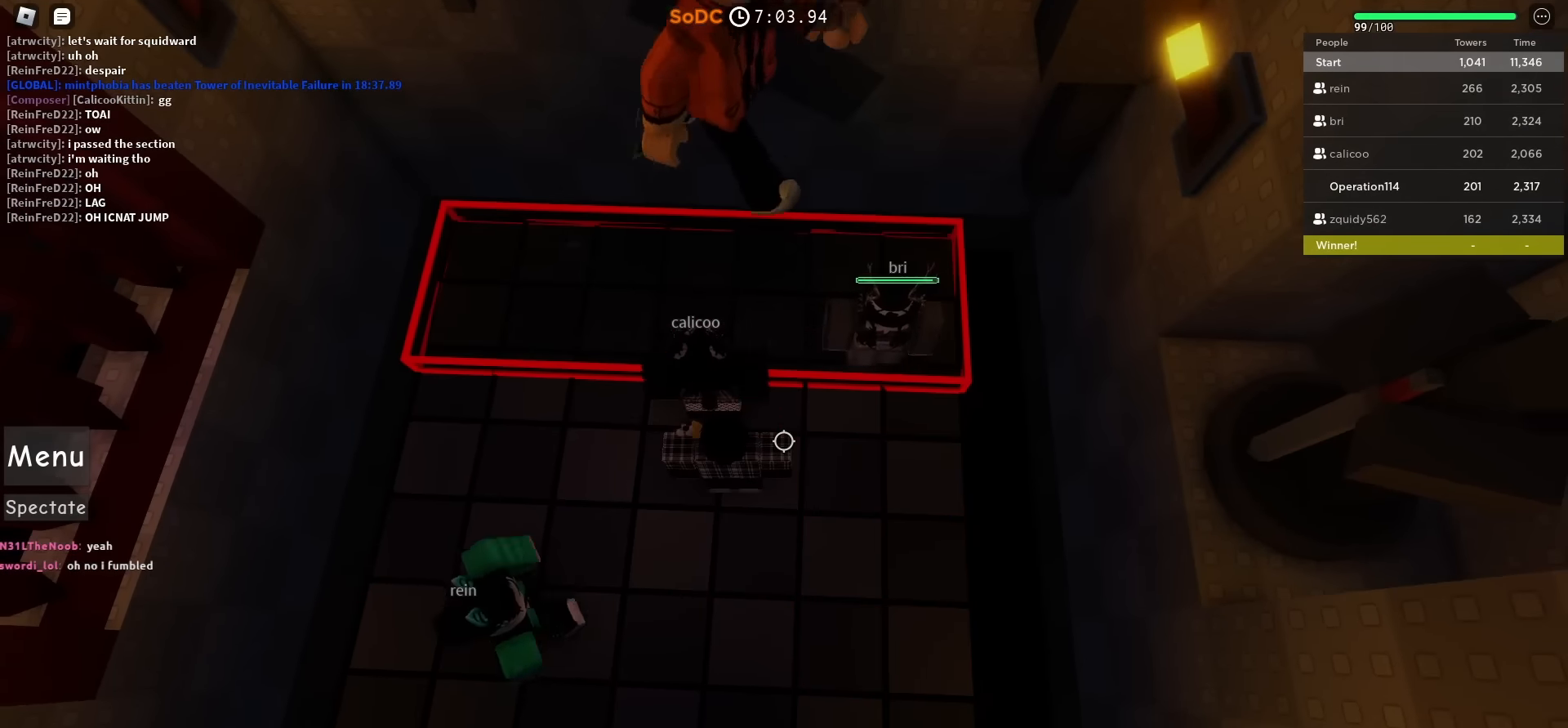
{"keys": ["w"], "events": [[183, "w", "down"], [267, "space", "up"]]}
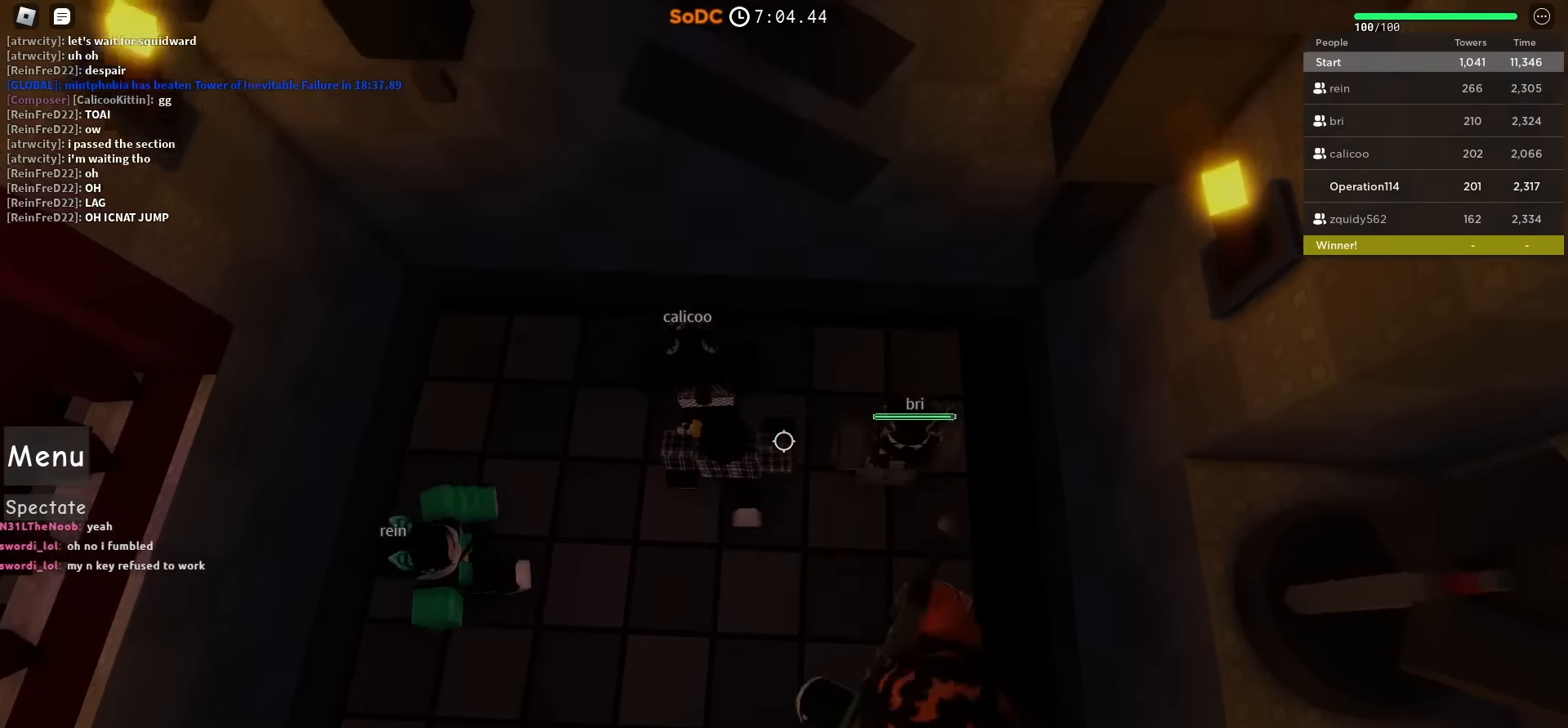
{"keys": [], "events": [[133, "w", "up"]]}
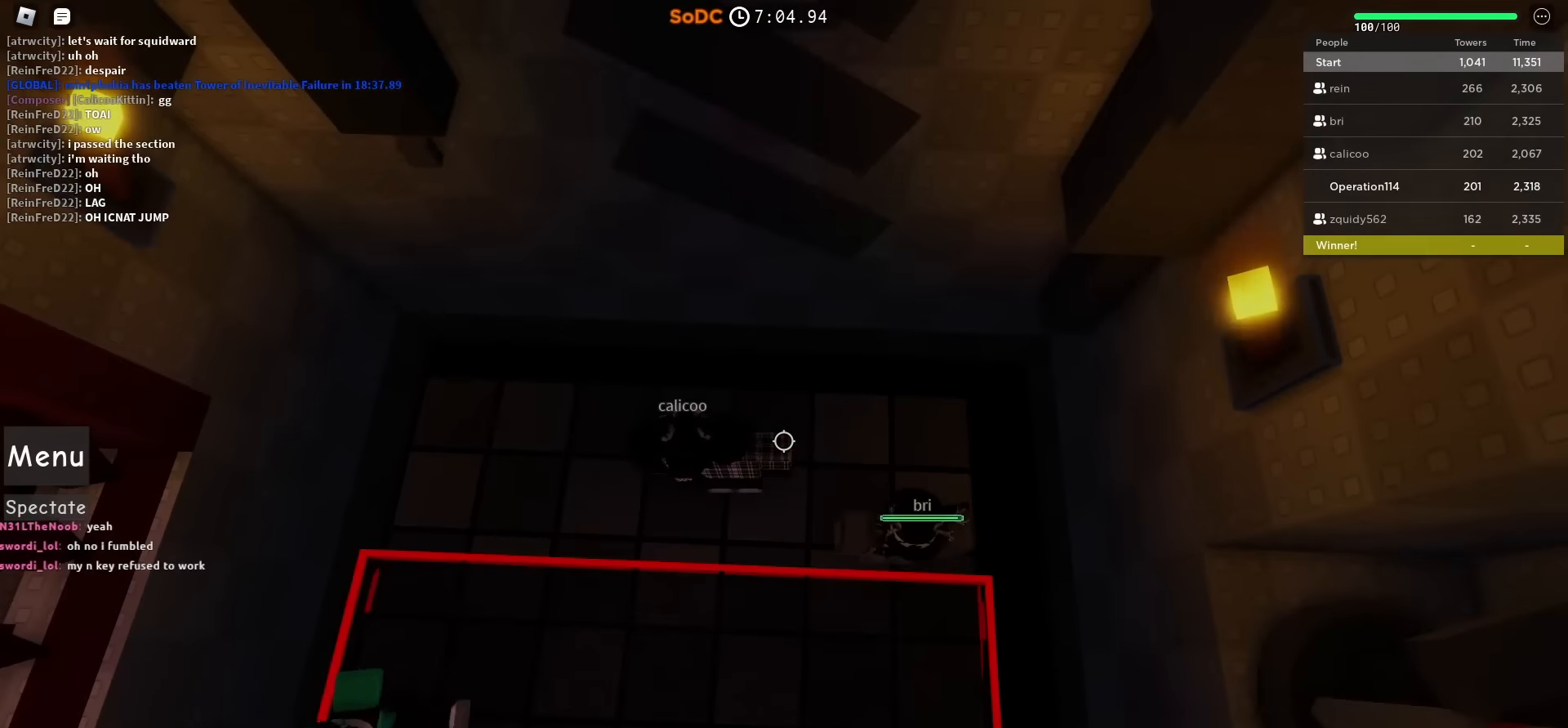
{"keys": [], "events": []}
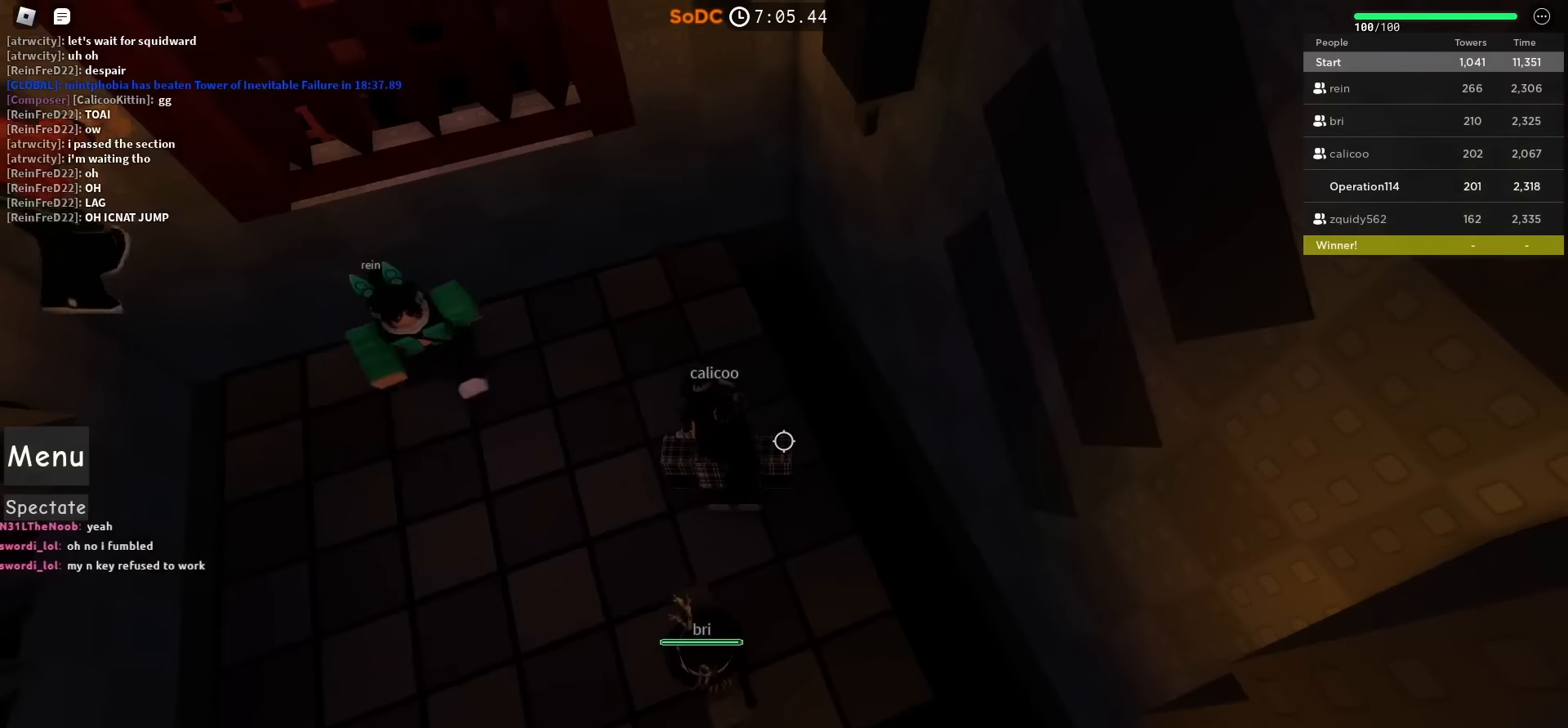
{"keys": [], "events": []}
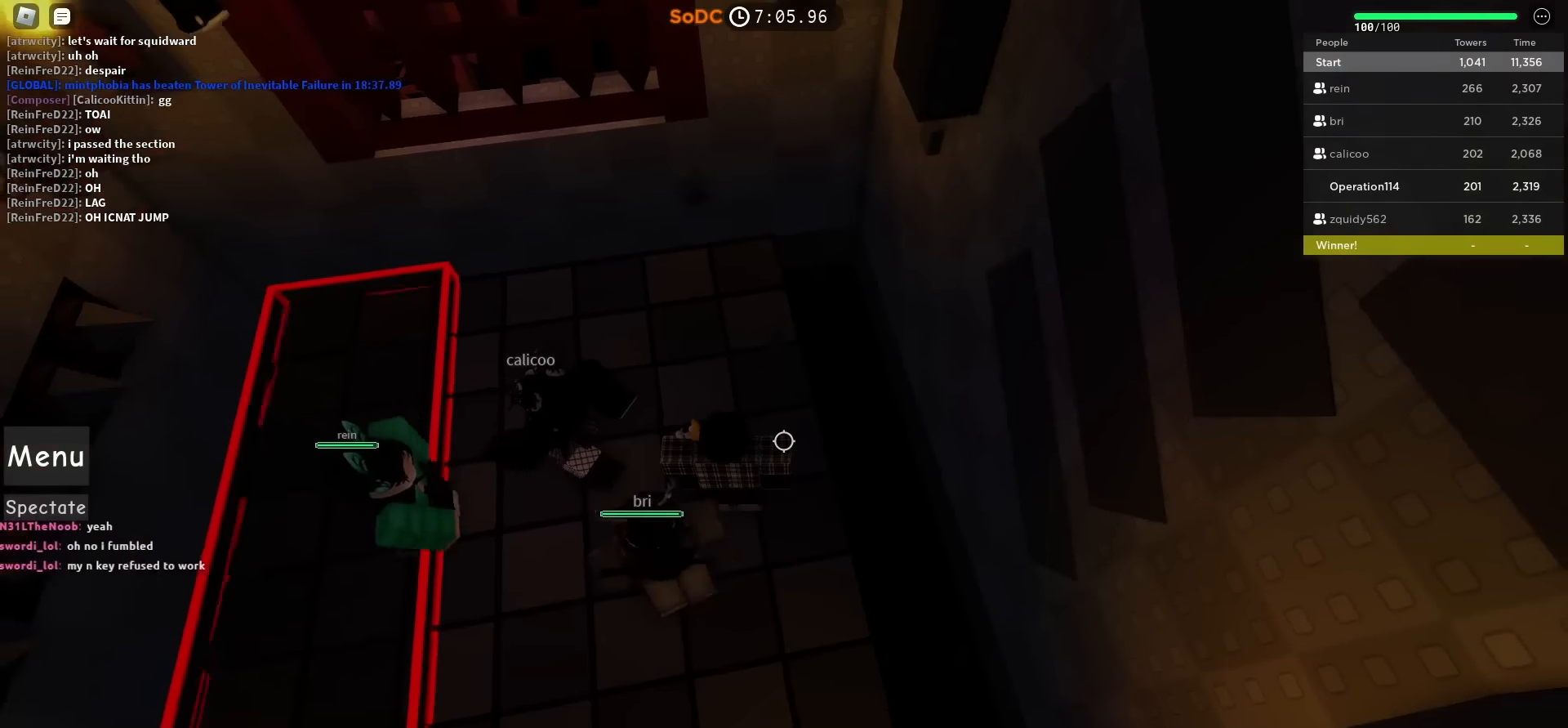
{"keys": ["a"], "events": [[16, "a", "down"], [166, "a", "up"], [350, "a", "down"]]}
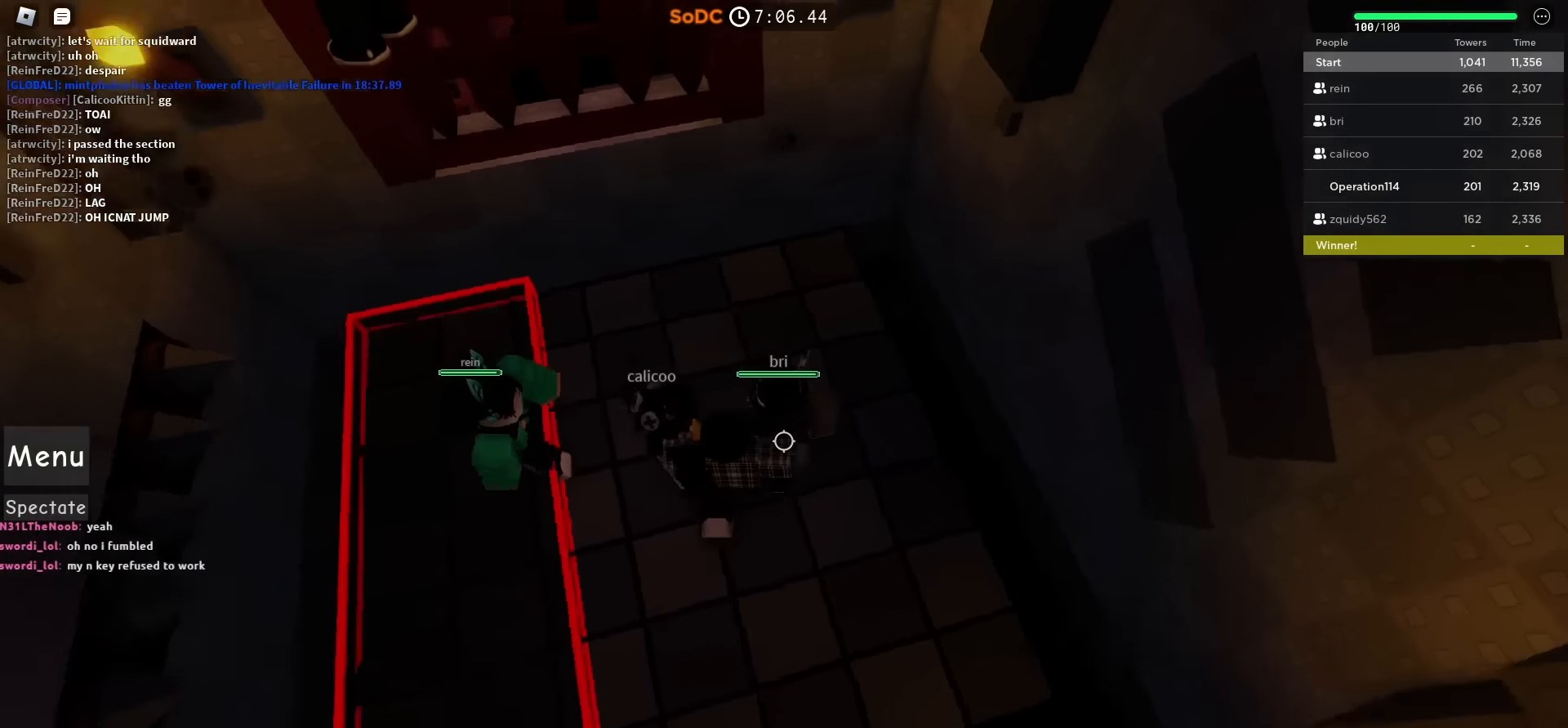
{"keys": ["a", "s"], "events": [[50, "a", "up"], [450, "a", "down"], [483, "s", "down"]]}
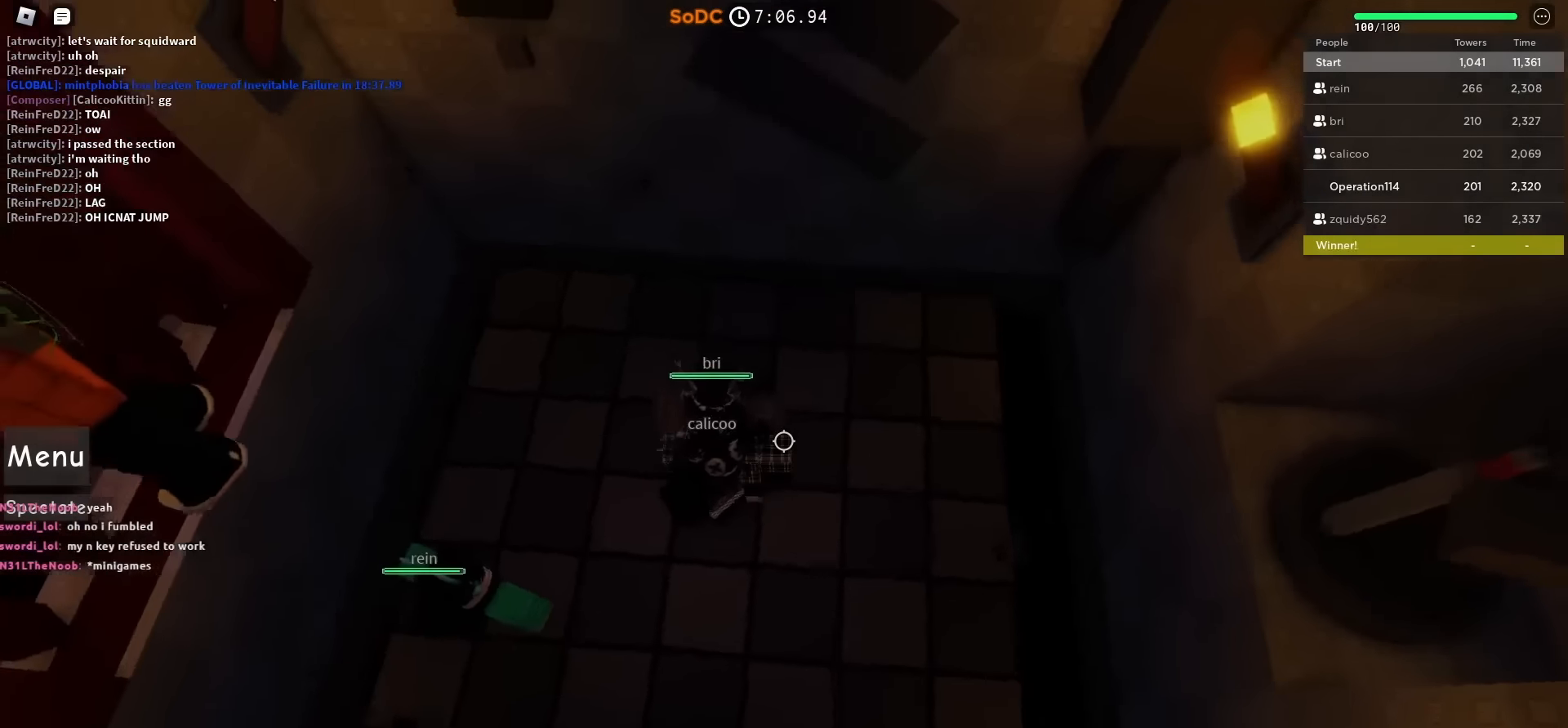
{"keys": [], "events": [[66, "a", "up"], [66, "s", "up"]]}
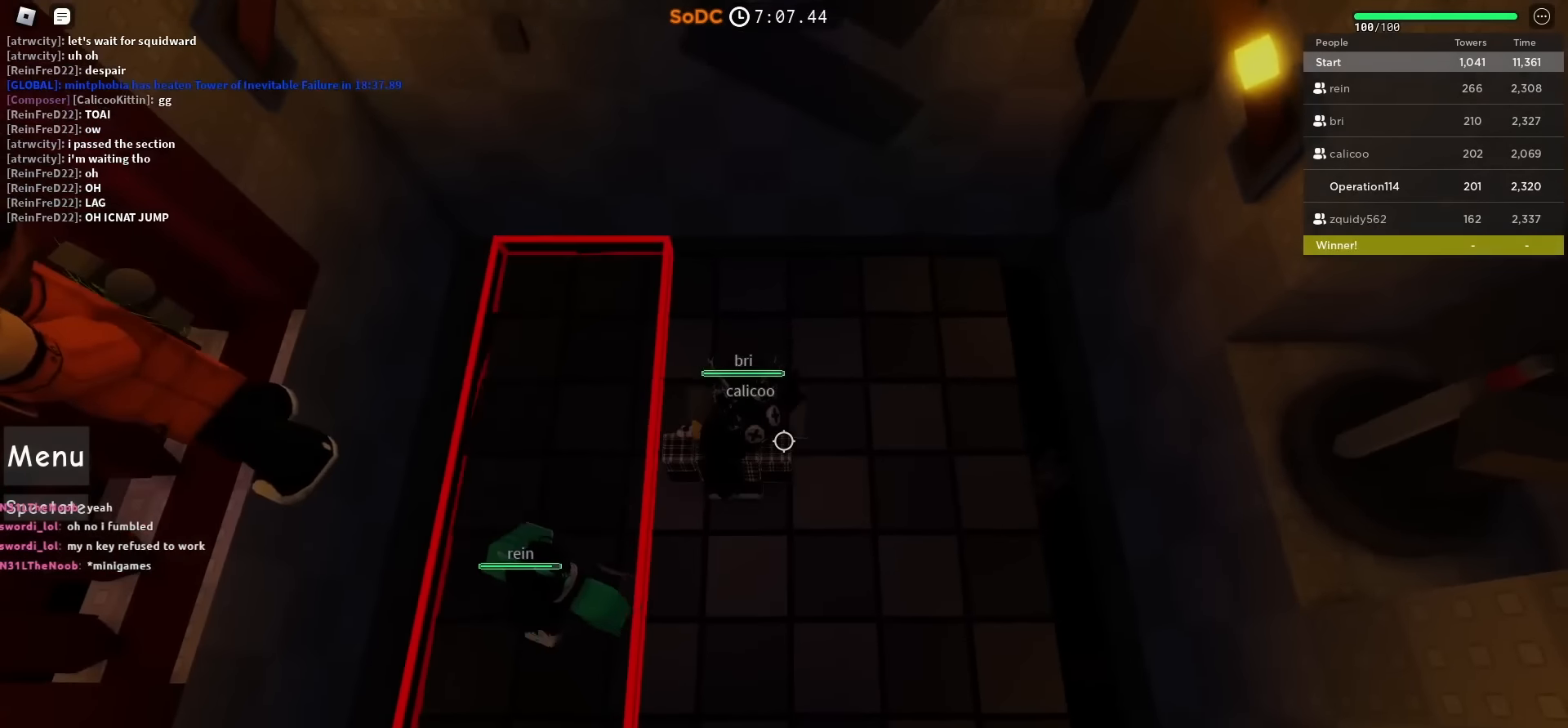
{"keys": [], "events": []}
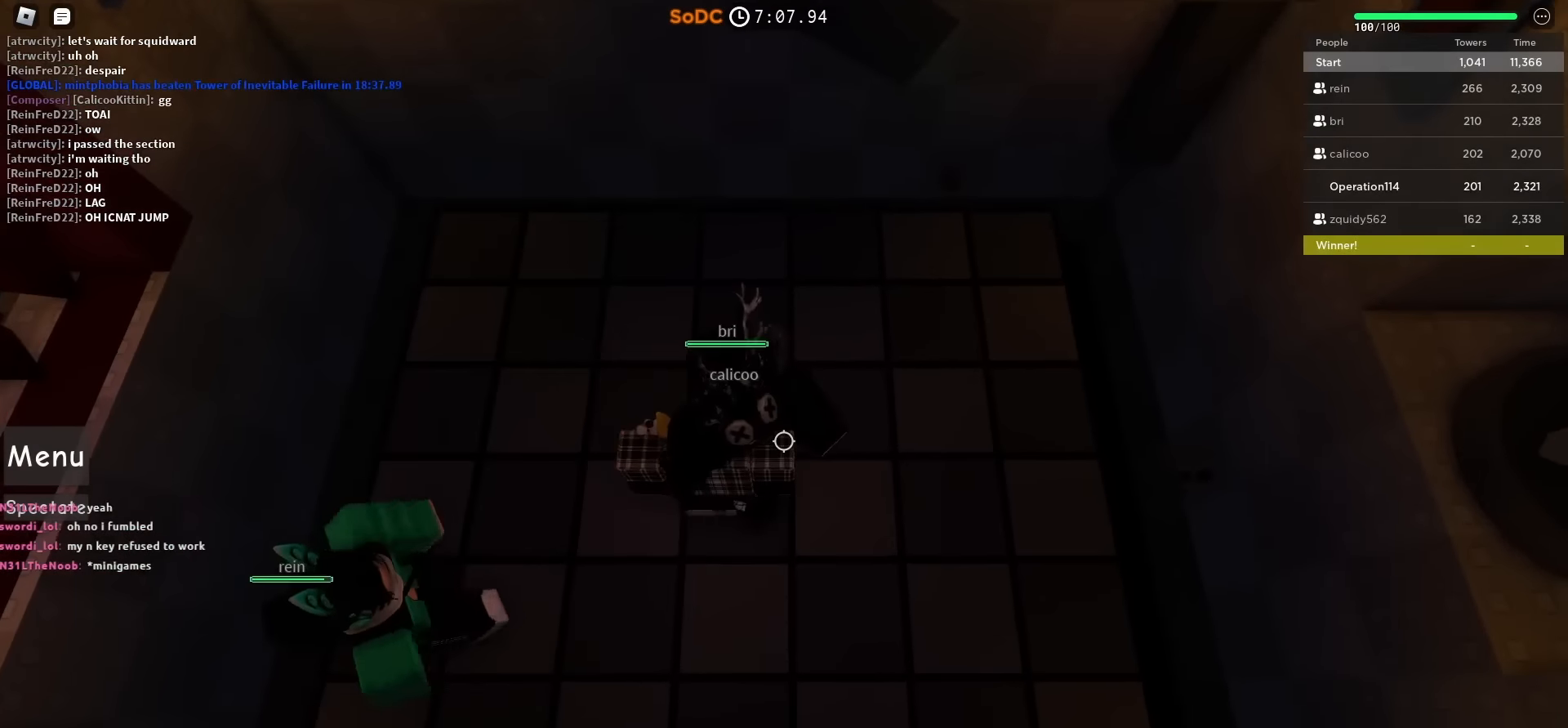
{"keys": ["a"], "events": [[150, "a", "down"]]}
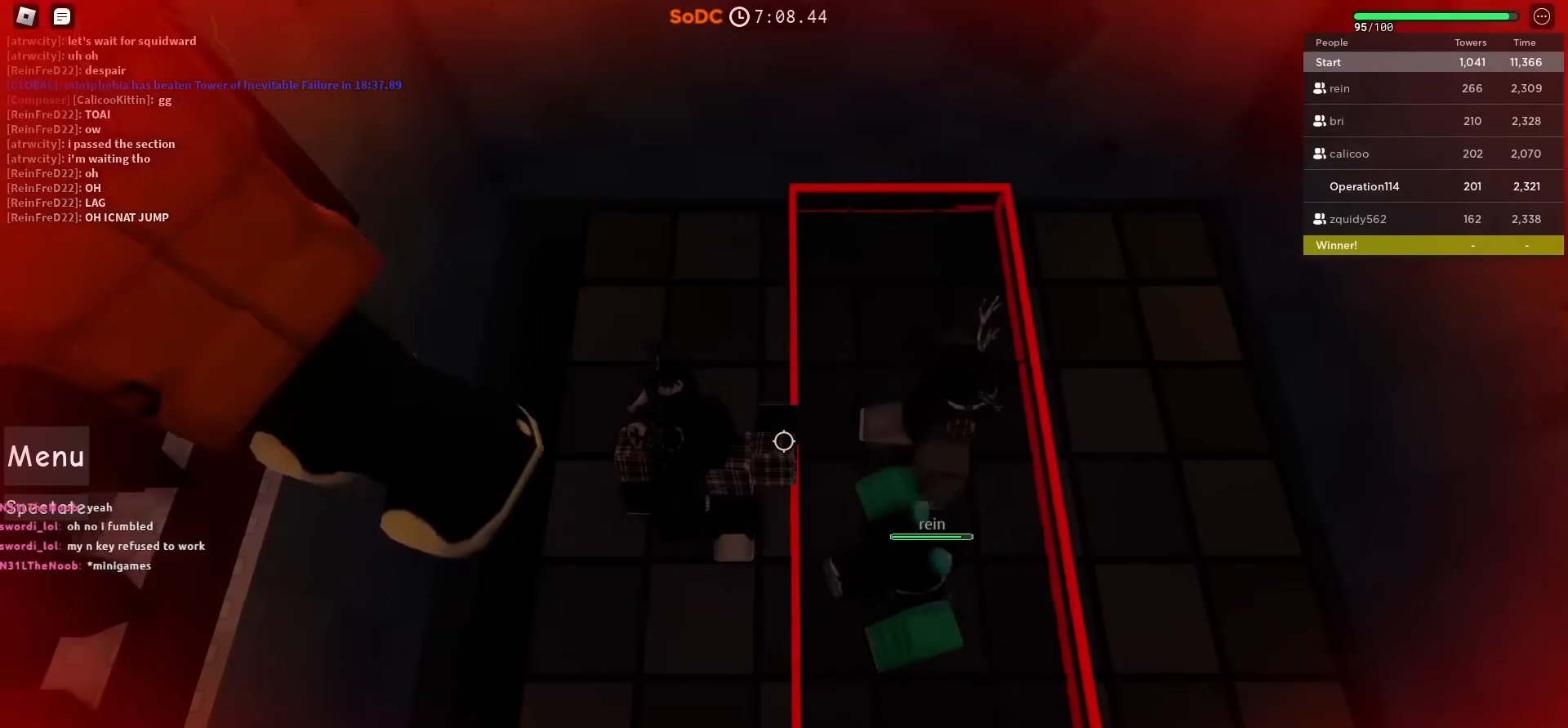
{"keys": [], "events": [[17, "a", "up"]]}
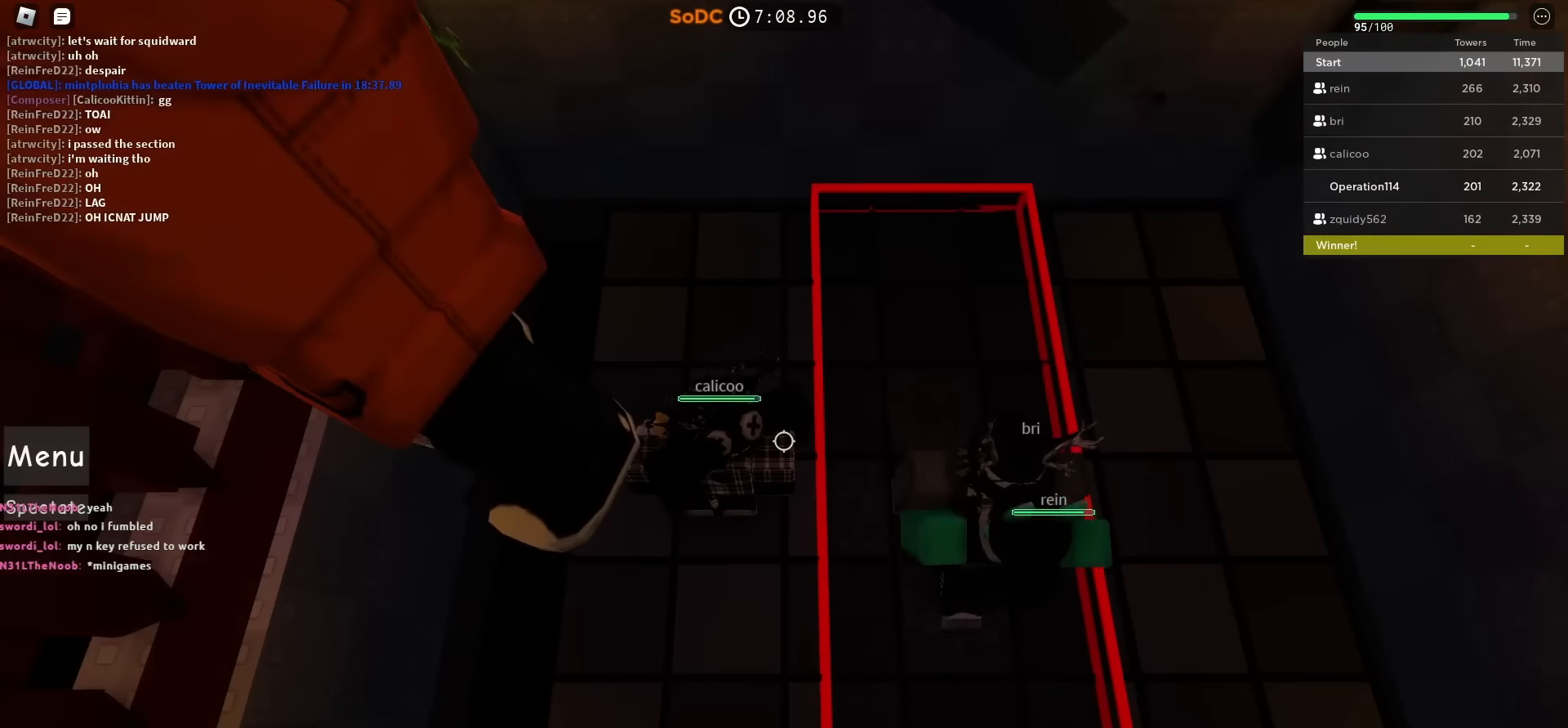
{"keys": [], "events": []}
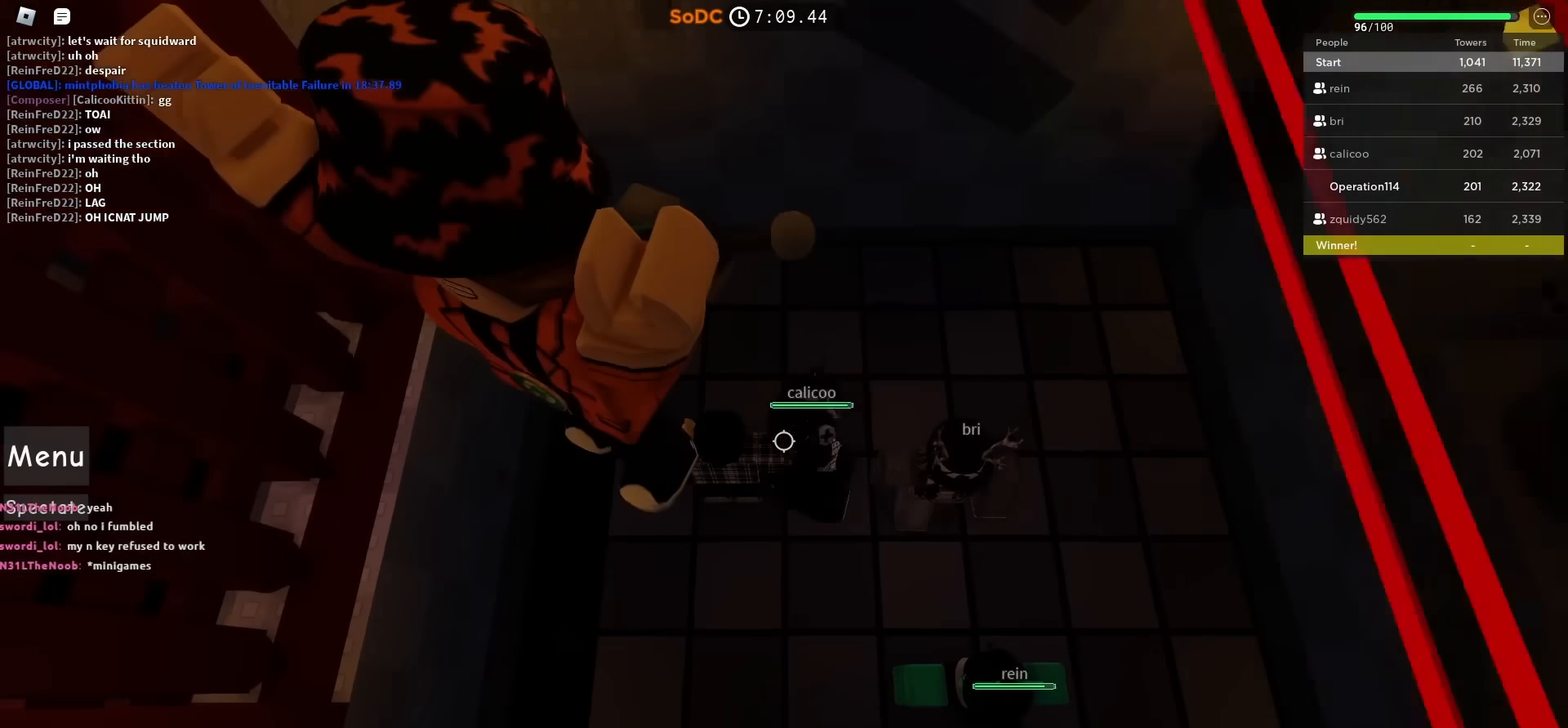
{"keys": ["d", "s"], "events": [[350, "d", "down"], [367, "s", "down"]]}
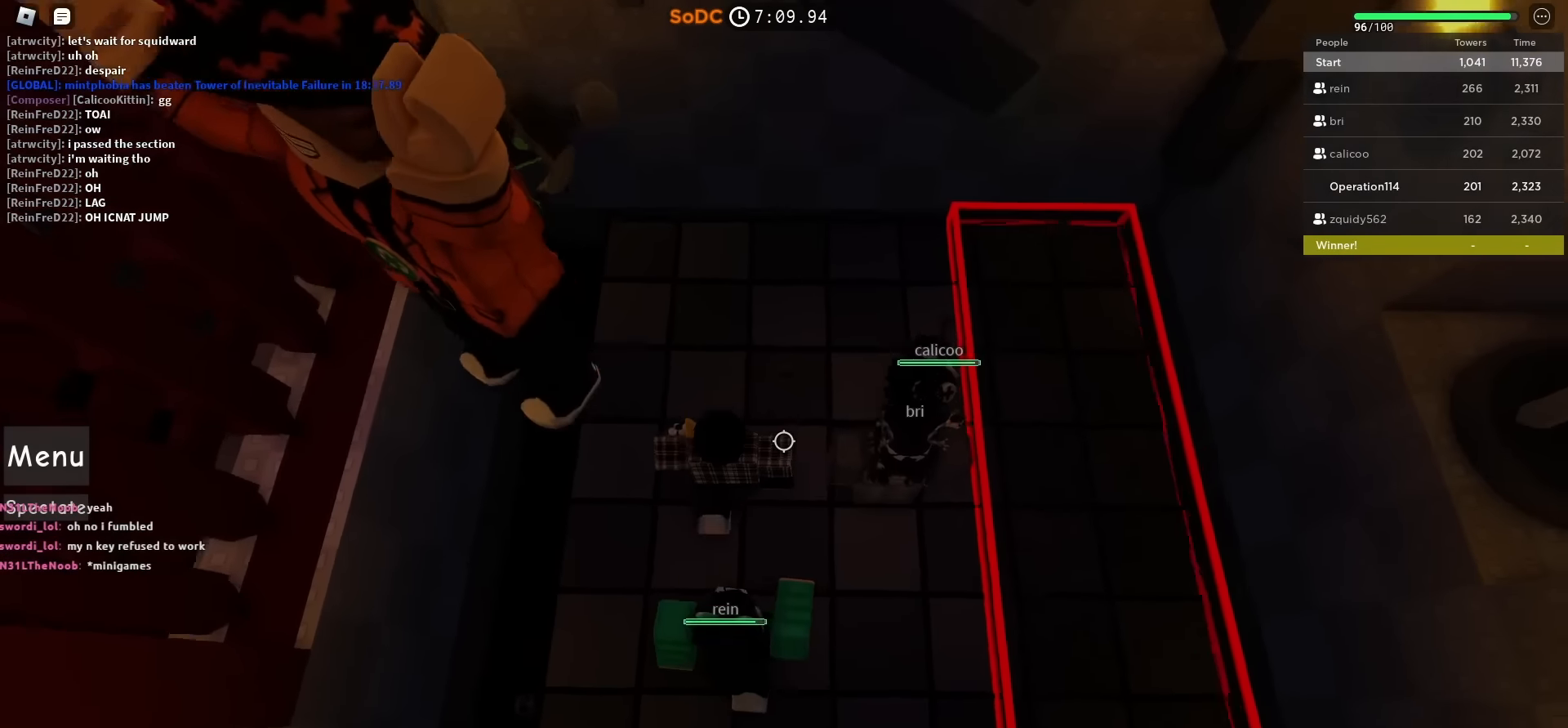
{"keys": [], "events": [[34, "d", "up"], [34, "s", "up"]]}
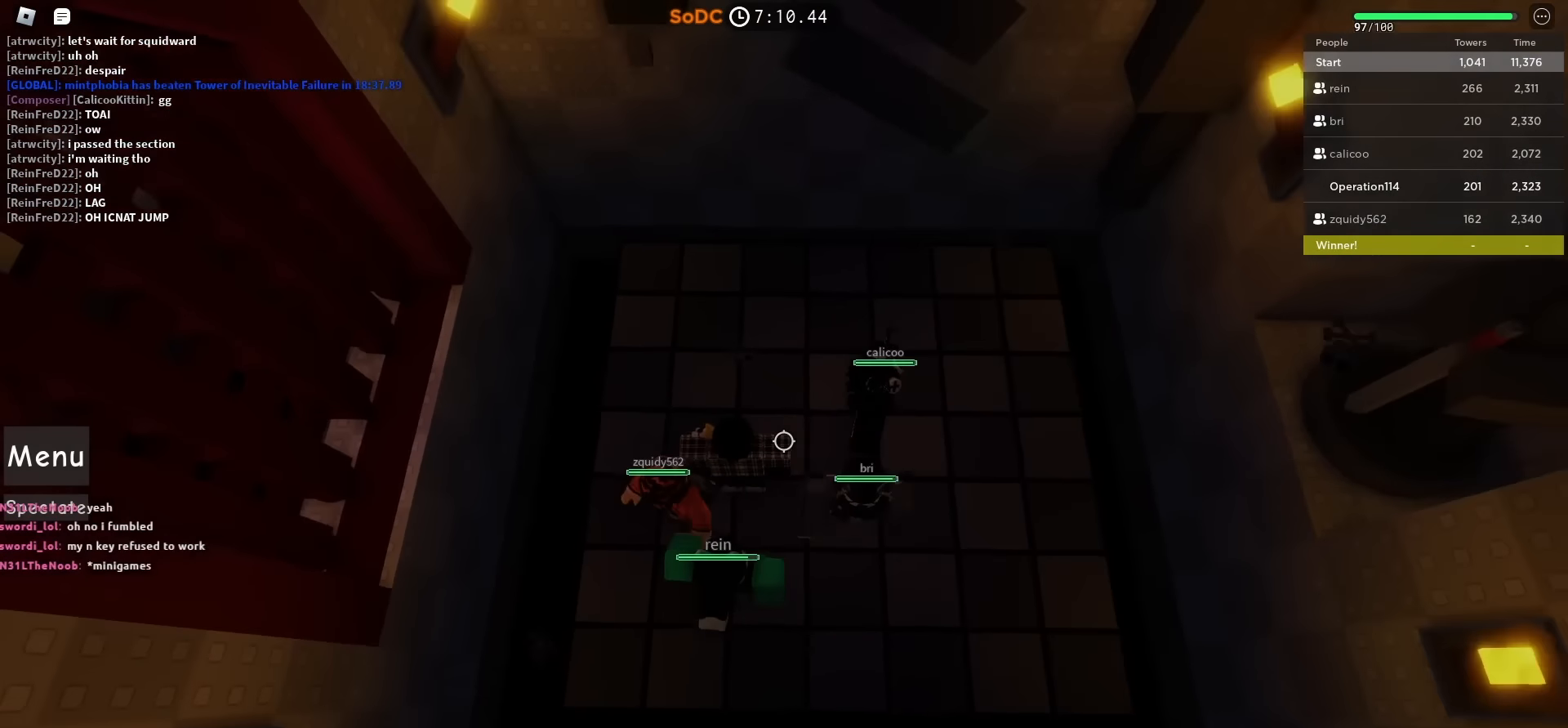
{"keys": [], "events": [[84, "d", "down"], [250, "d", "up"]]}
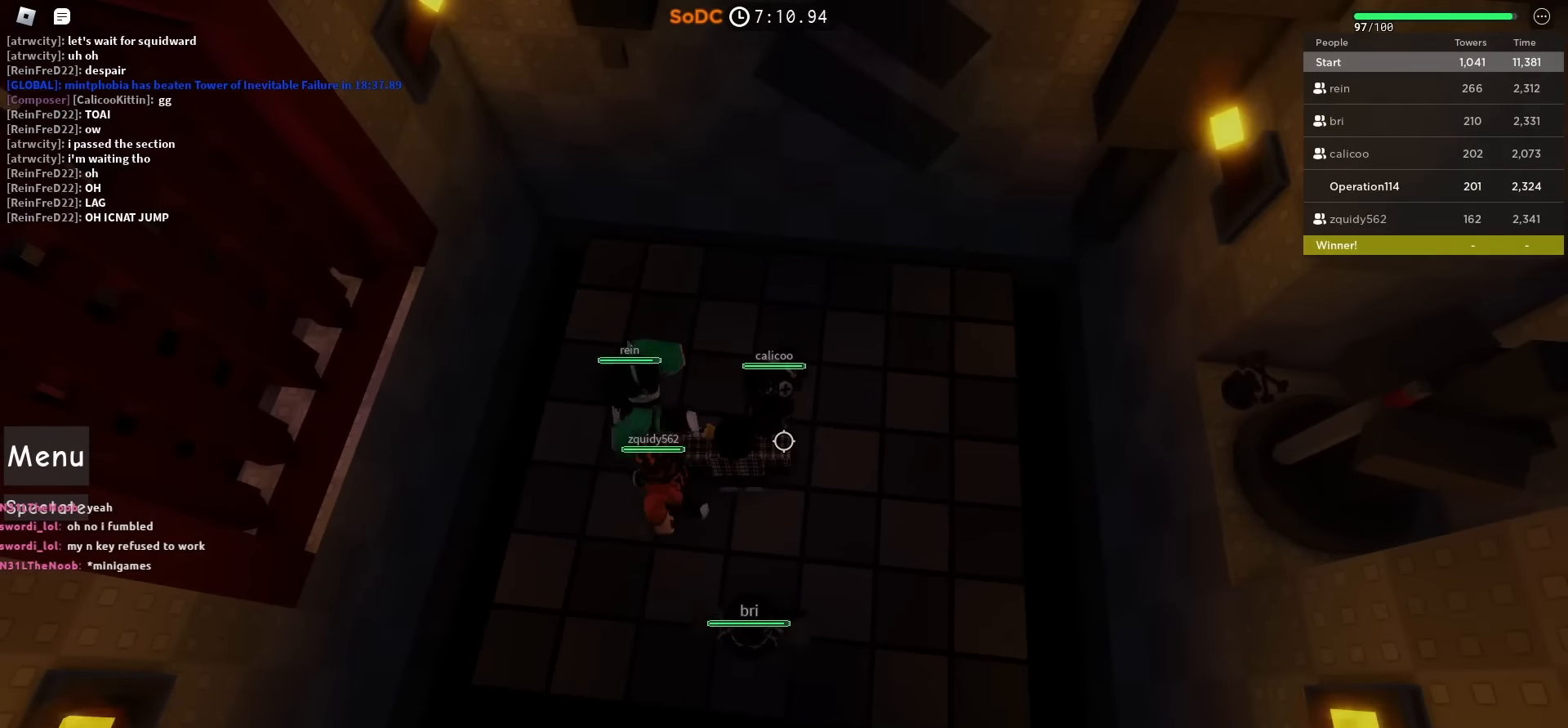
{"keys": [], "events": []}
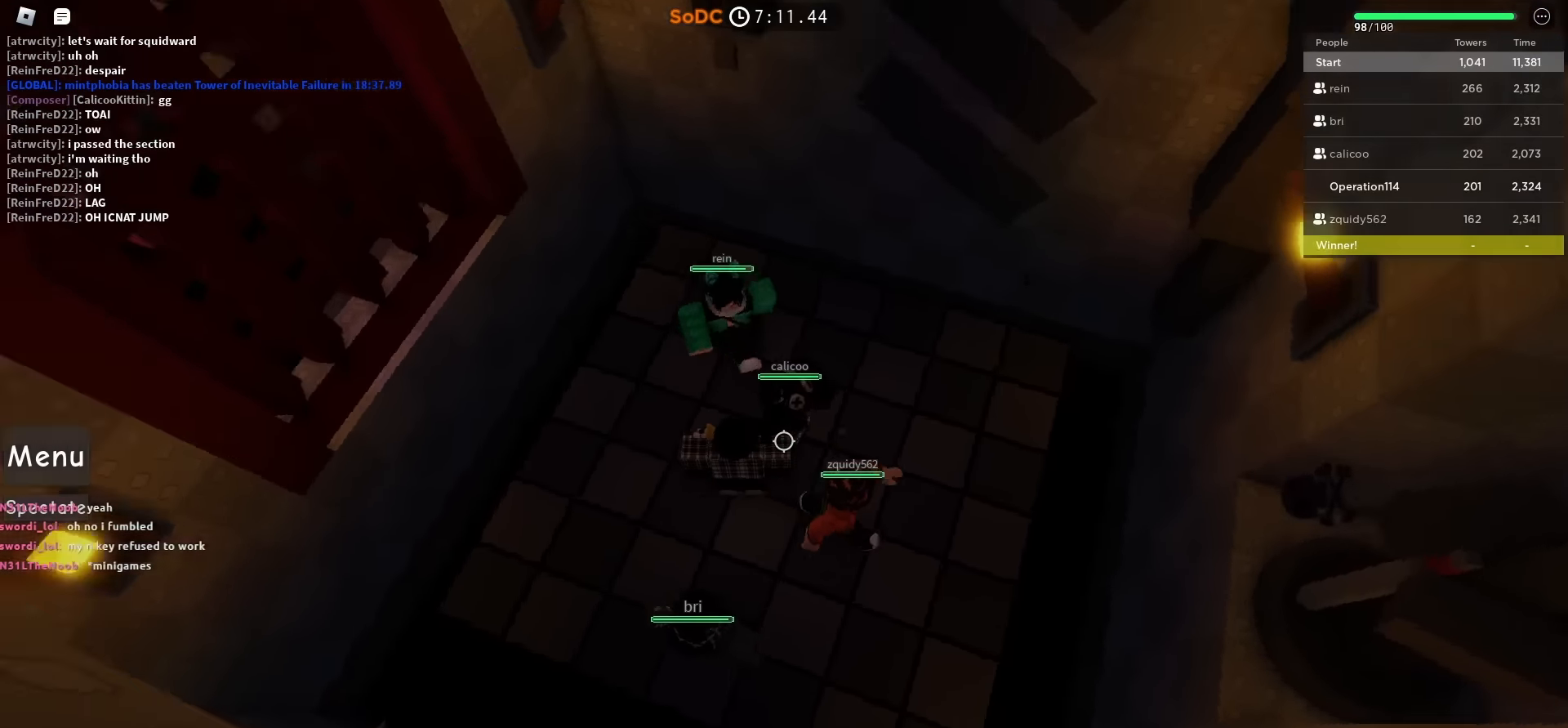
{"keys": [], "events": []}
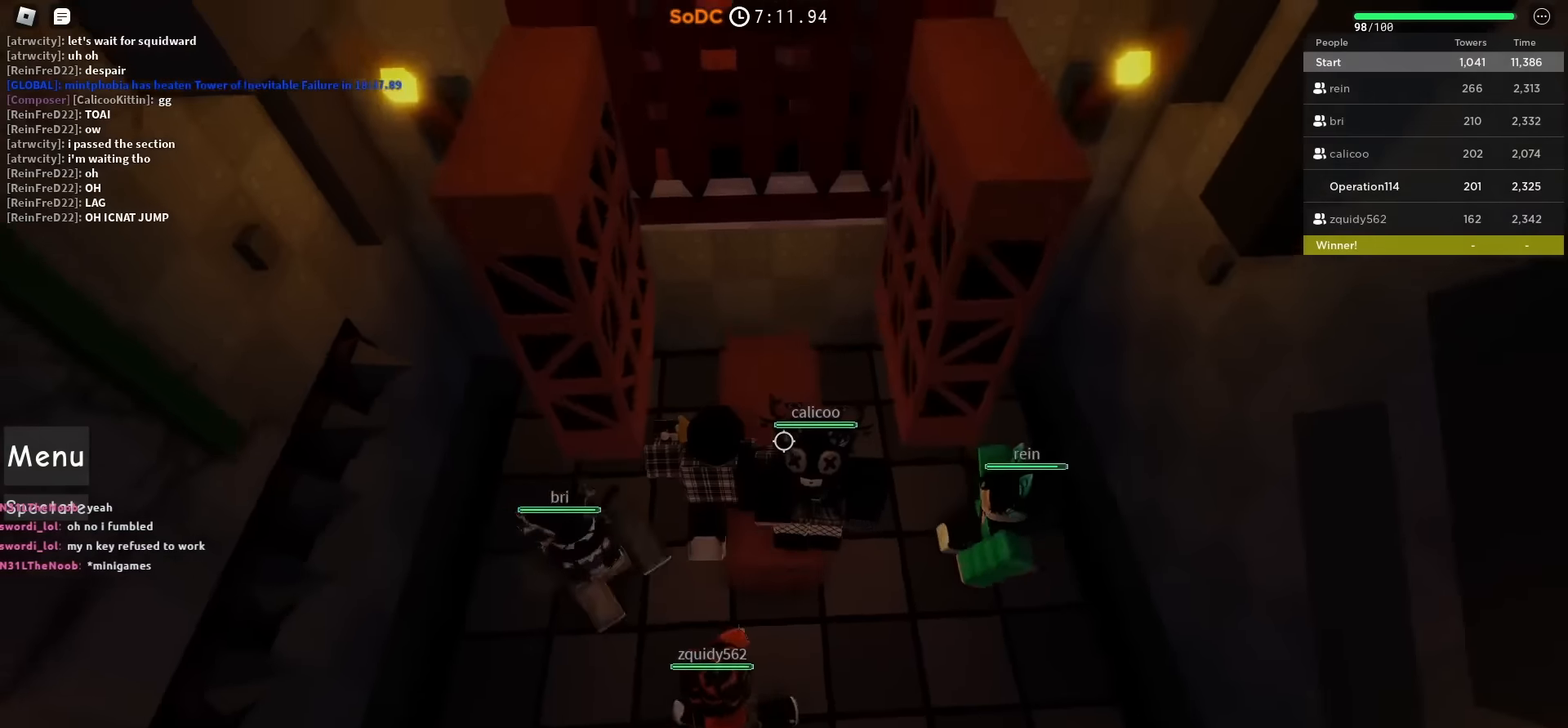
{"keys": [], "events": [[200, "d", "down"], [367, "d", "up"]]}
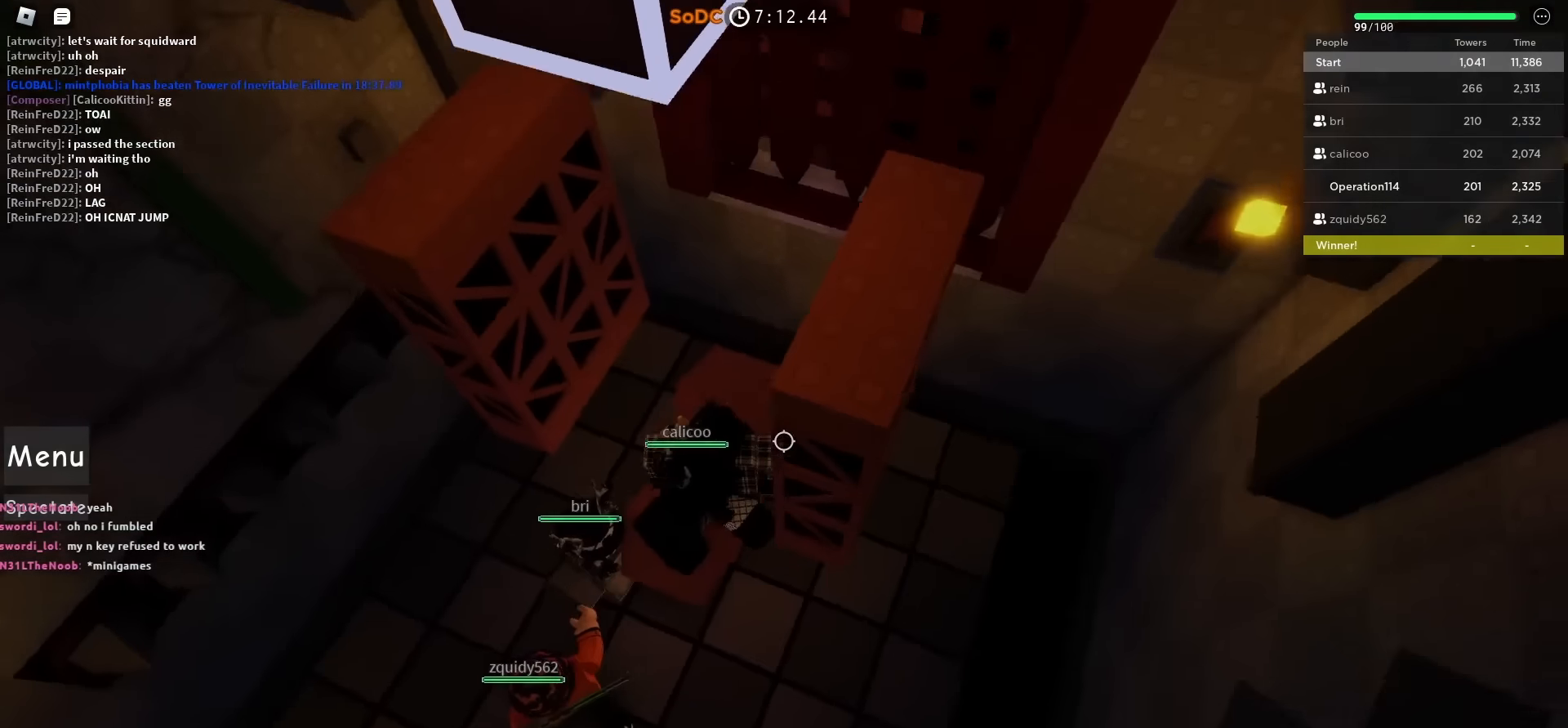
{"keys": ["w"], "events": [[283, "d", "down"], [383, "w", "down"], [483, "d", "up"]]}
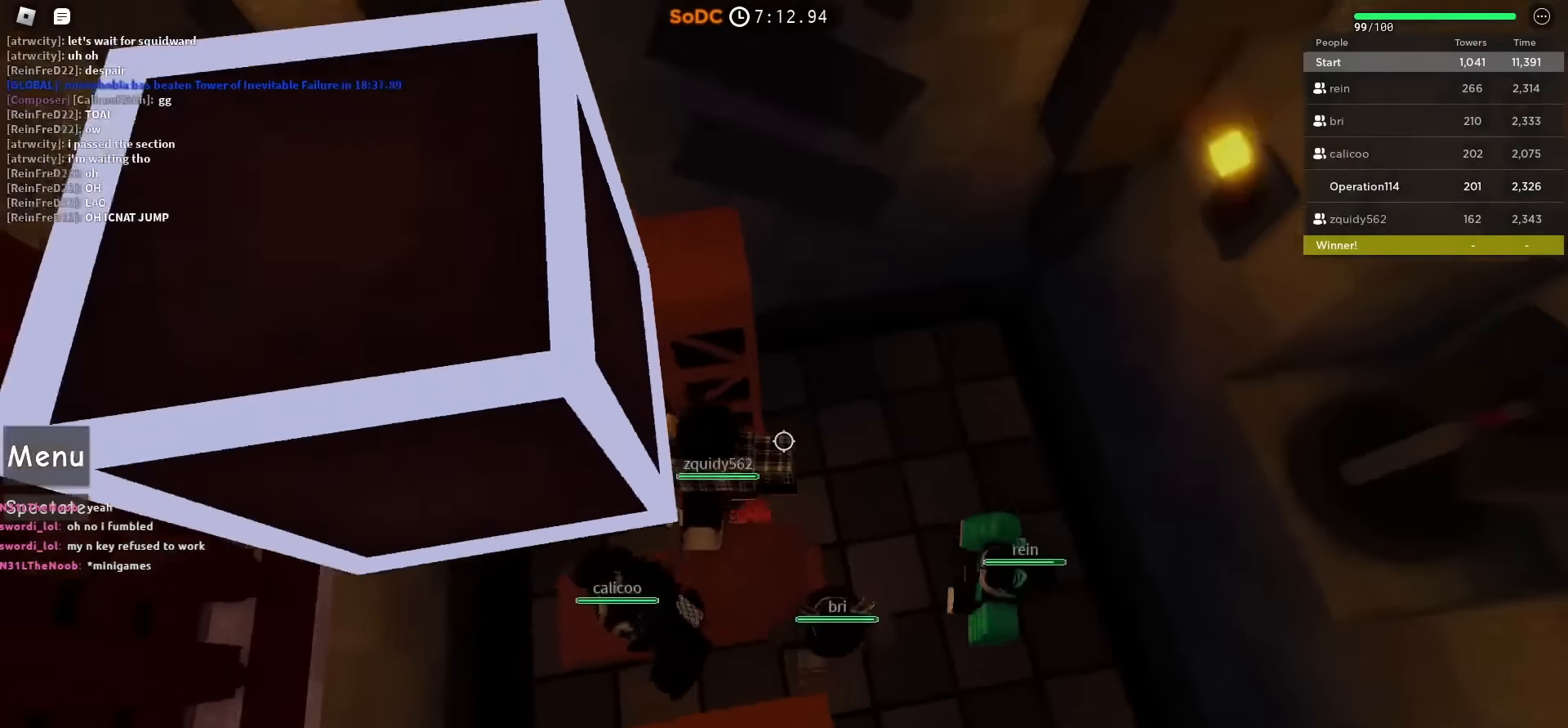
{"keys": ["w"], "events": []}
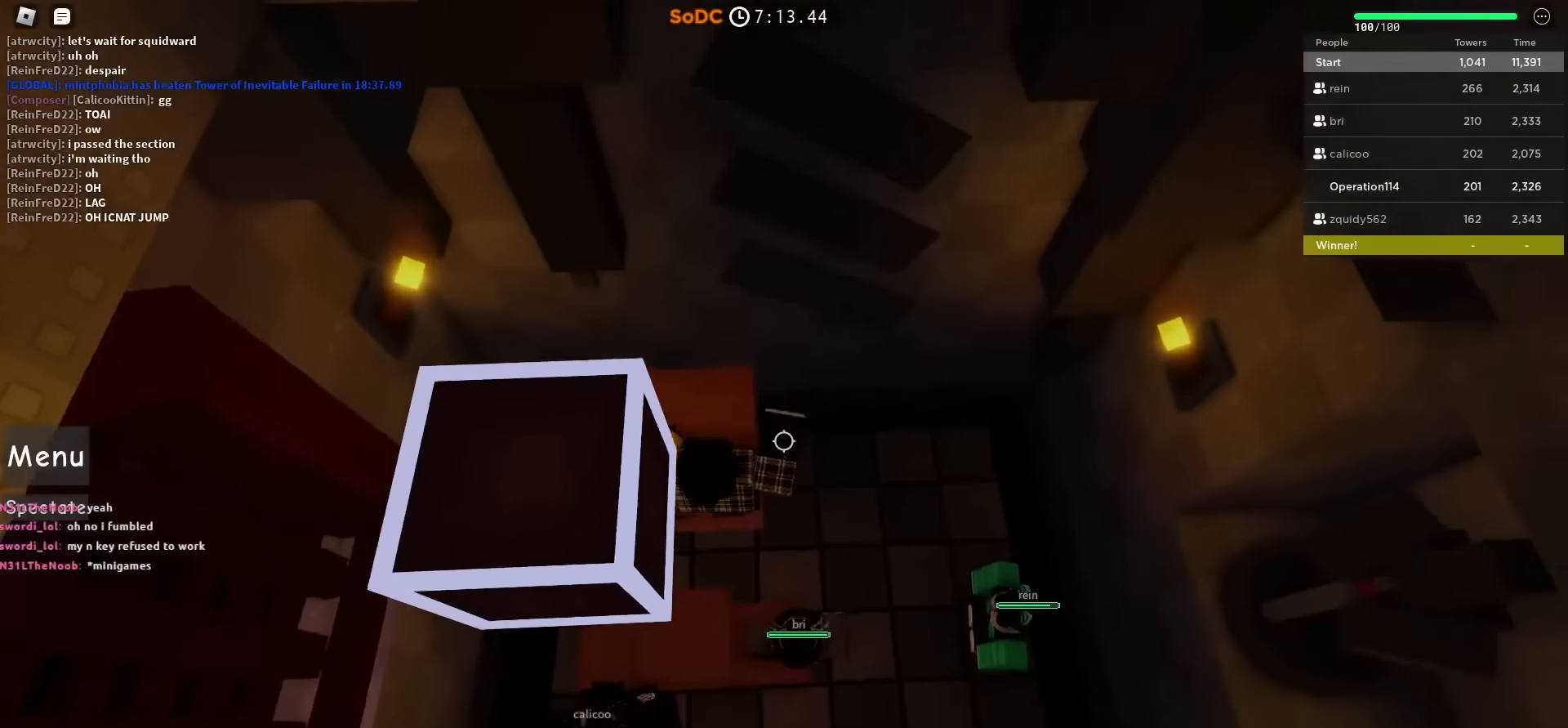
{"keys": ["a"], "events": [[300, "w", "up"], [450, "a", "down"]]}
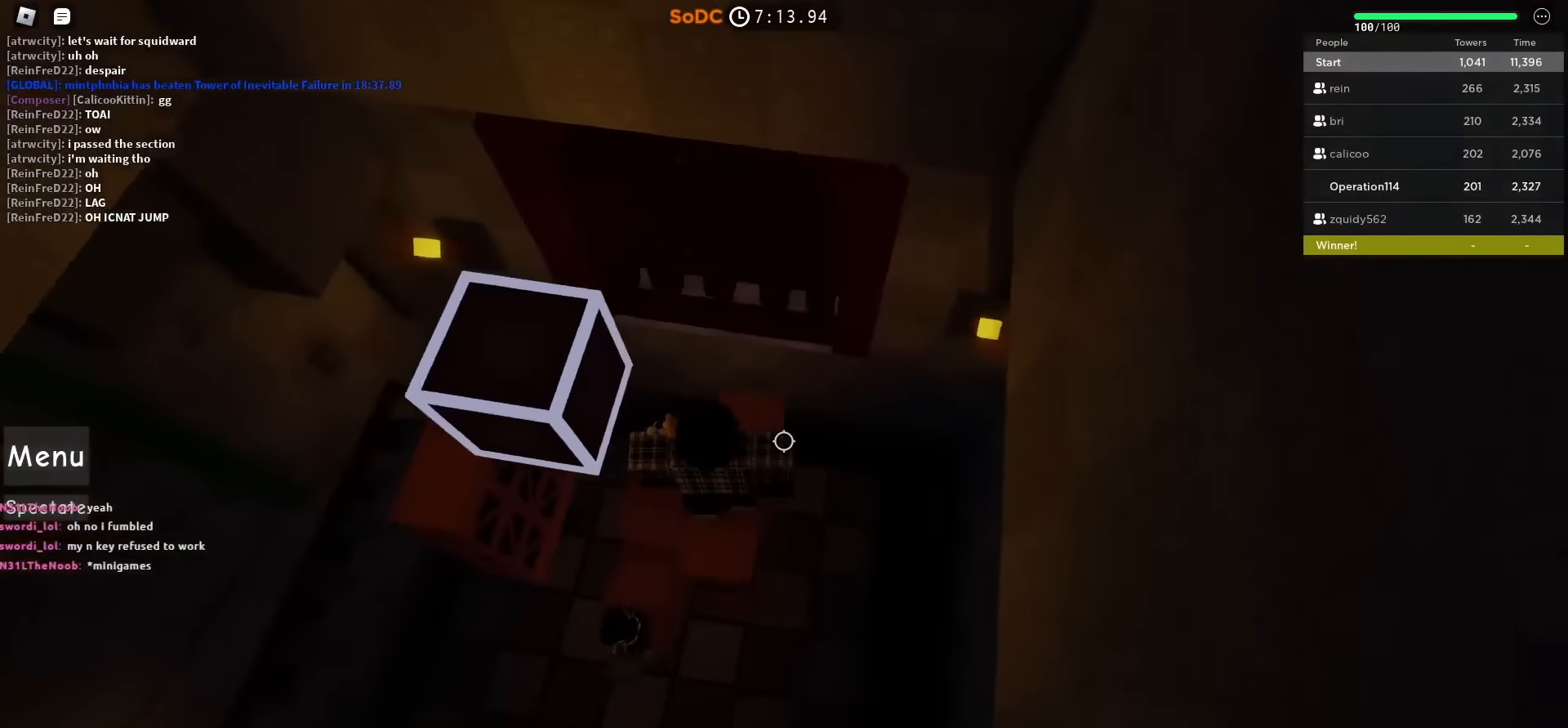
{"keys": ["shift"], "events": [[200, "a", "up"], [417, "shift", "down"]]}
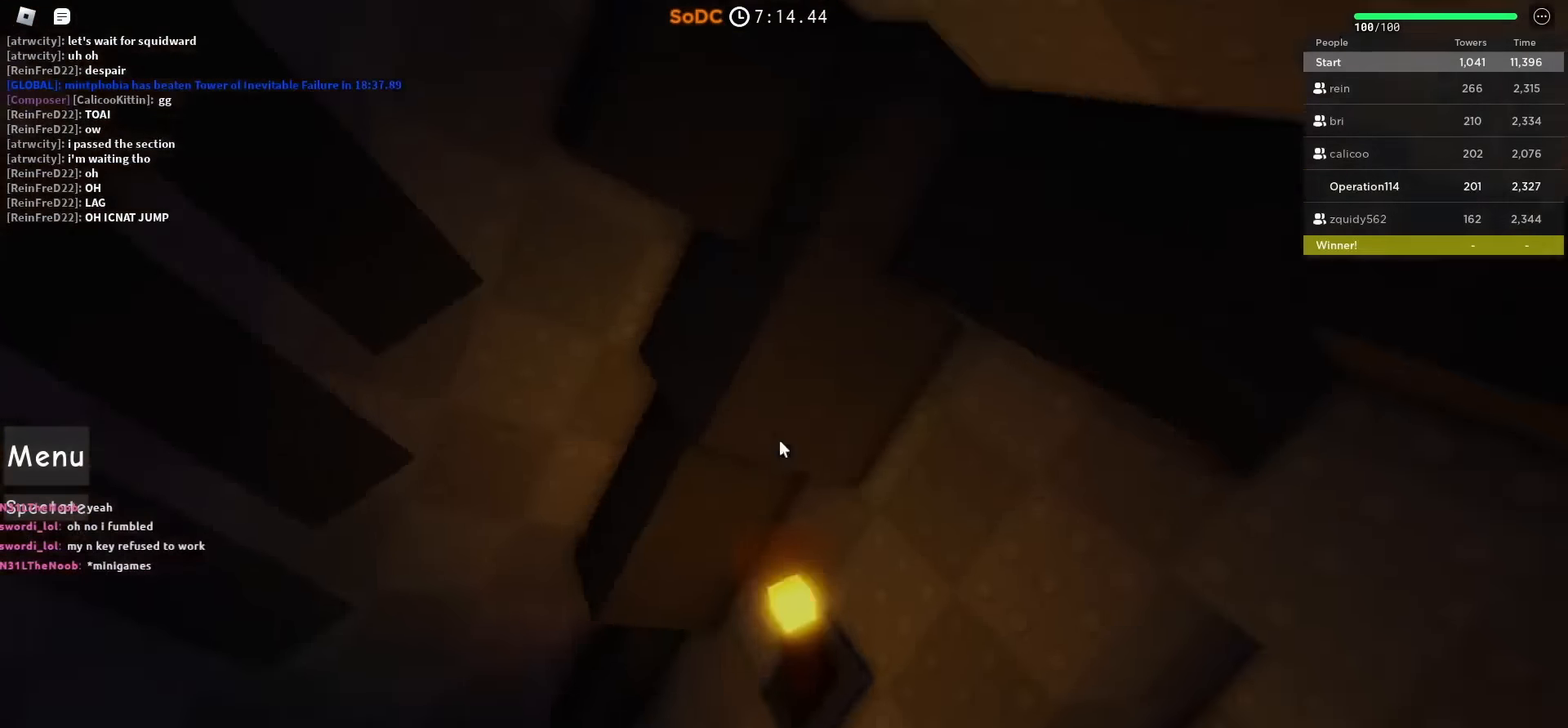
{"keys": [], "events": [[33, "shift", "up"]]}